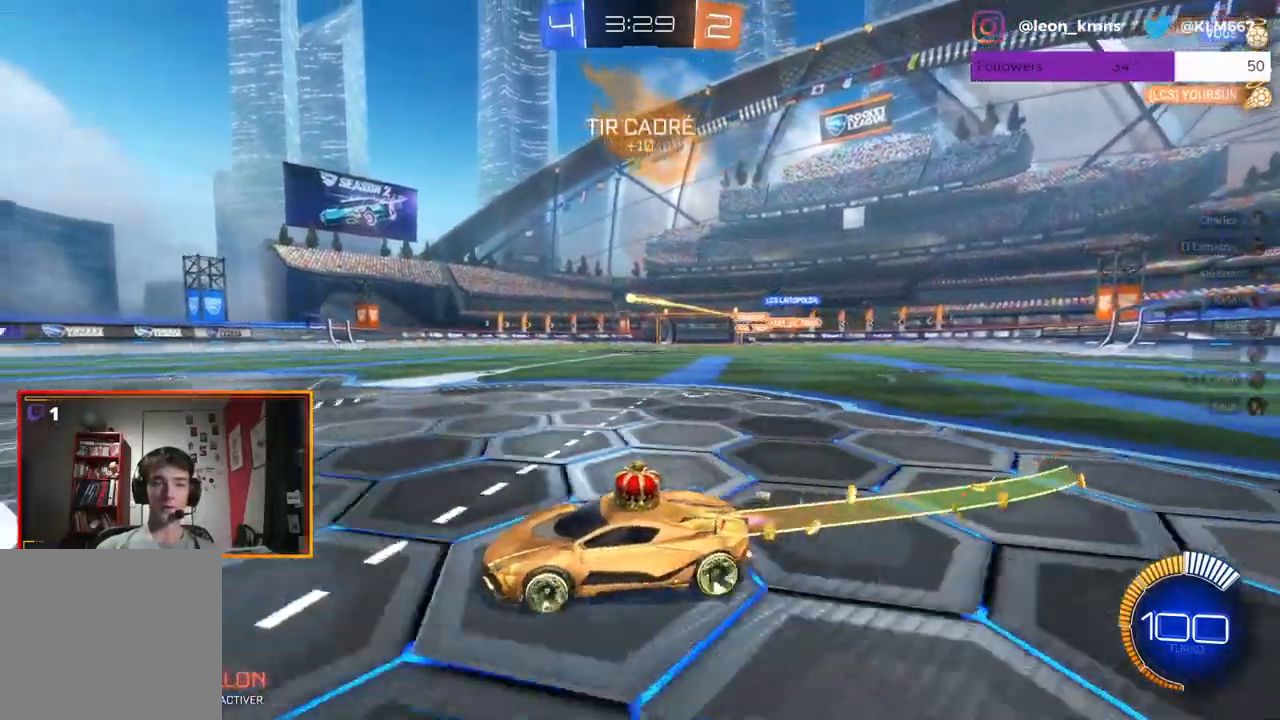
Gameplay with a controller (Xbox layout); each line is a JSON object with the inputs held at the frame after it. "events" lists button and stick changes between this image and that frame as [ms after this image, input, new state], when the widget could be followed in between.
{"buttons": ["R2"], "left_stick": "center", "right_stick": "center", "events": [[117, "left_stick", "center"], [217, "left_stick", "left"], [233, "R1", "up"], [450, "left_stick", "center"]]}
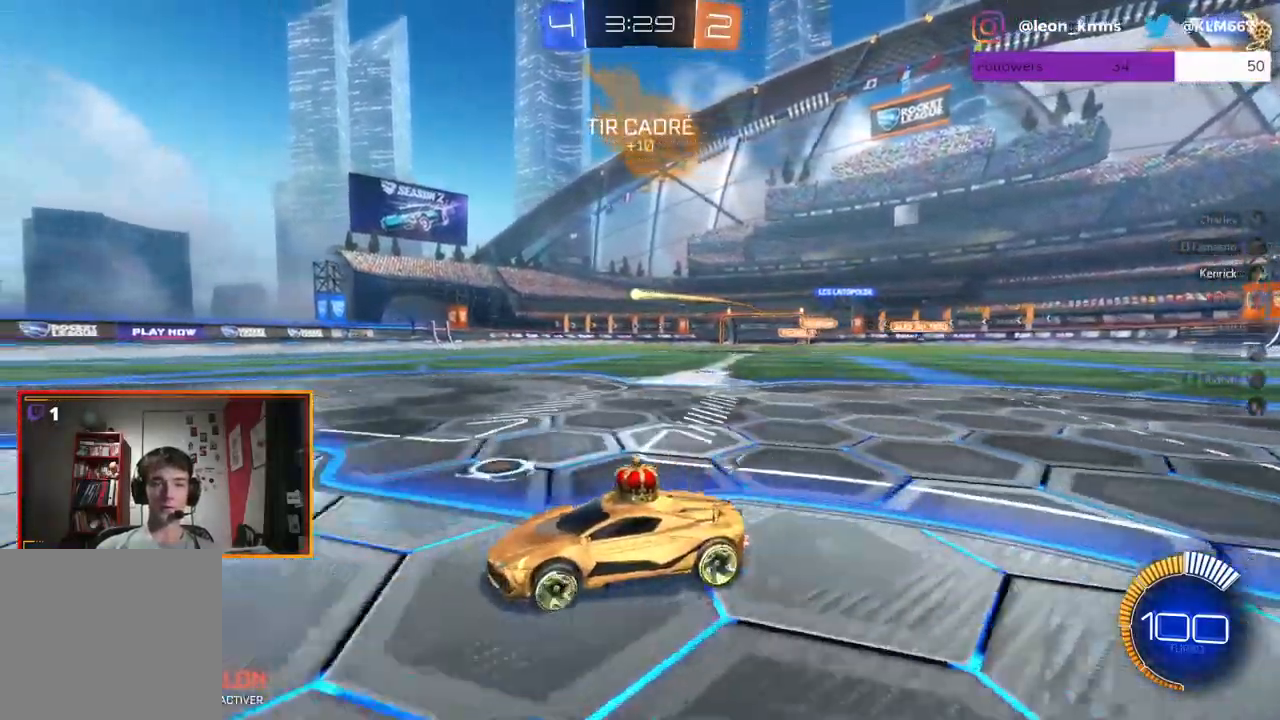
{"buttons": ["R2"], "left_stick": "right", "right_stick": "center", "events": [[67, "left_stick", "right"], [117, "R2", "up"], [150, "L2", "down"], [333, "L2", "up"], [467, "R2", "down"]]}
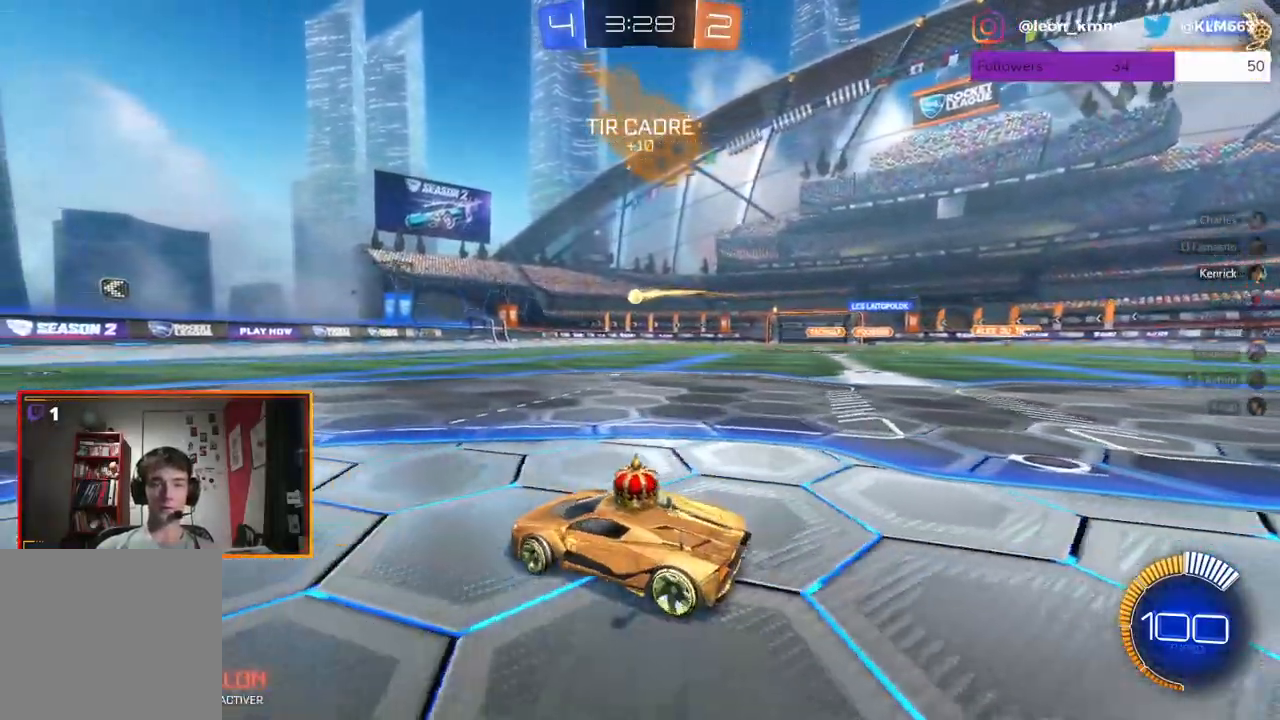
{"buttons": ["R2"], "left_stick": "center", "right_stick": "center", "events": [[233, "left_stick", "center"]]}
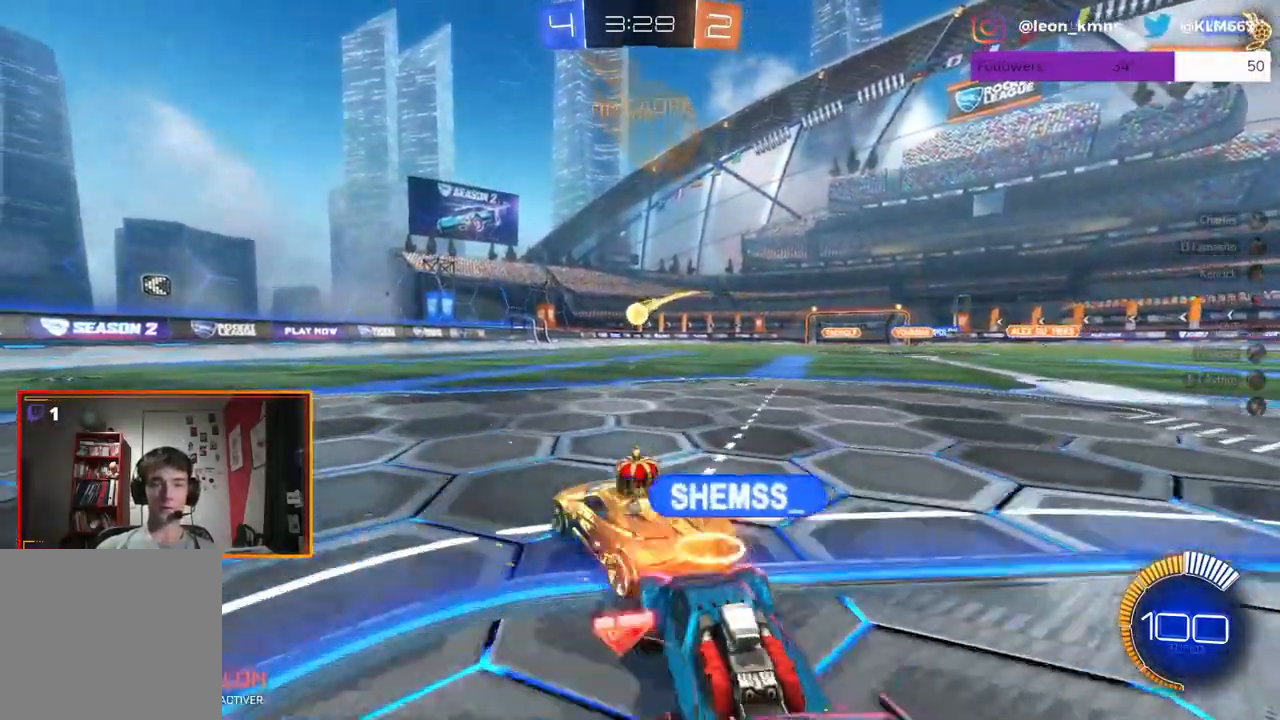
{"buttons": ["A", "L1", "R1", "R2"], "left_stick": "up-right", "right_stick": "center", "events": [[33, "A", "down"], [50, "left_stick", "down-right"], [100, "left_stick", "down"], [200, "A", "up"], [200, "R1", "down"], [250, "left_stick", "center"], [350, "left_stick", "right"], [450, "A", "down"], [450, "left_stick", "up-right"], [483, "L1", "down"]]}
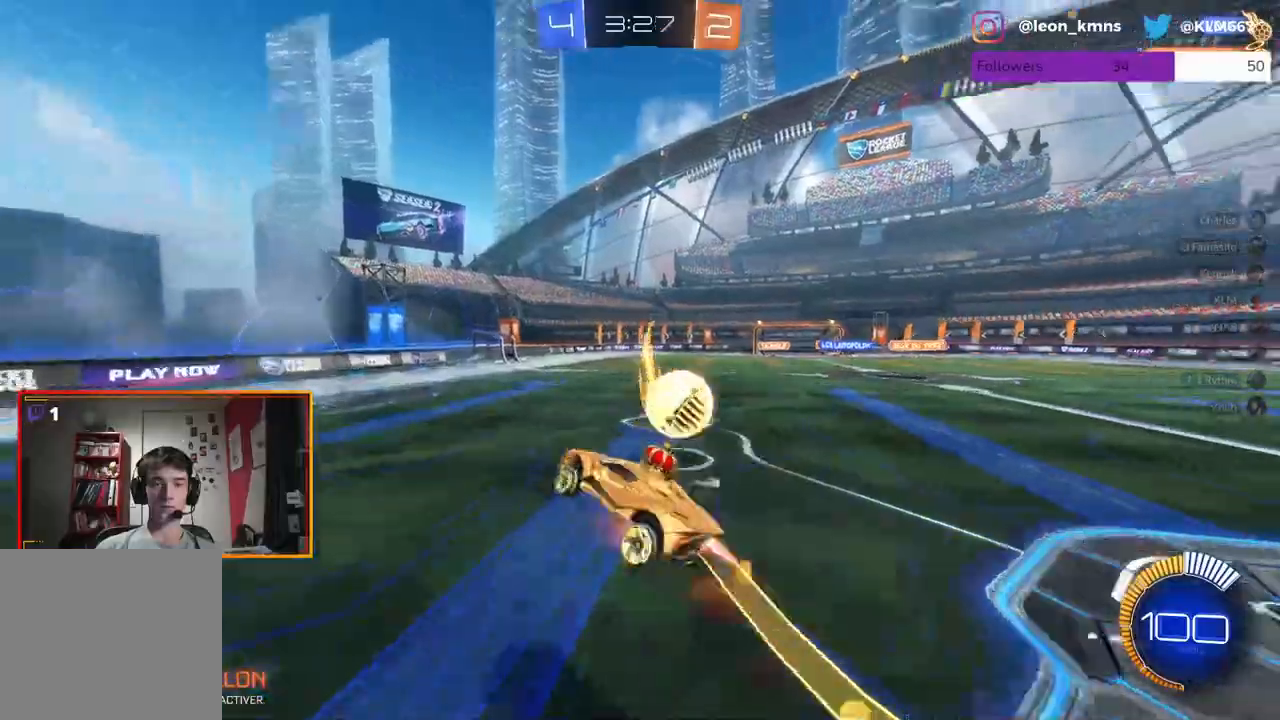
{"buttons": ["R2"], "left_stick": "center", "right_stick": "center", "events": [[100, "R1", "up"], [117, "A", "up"], [167, "L1", "up"], [250, "left_stick", "center"]]}
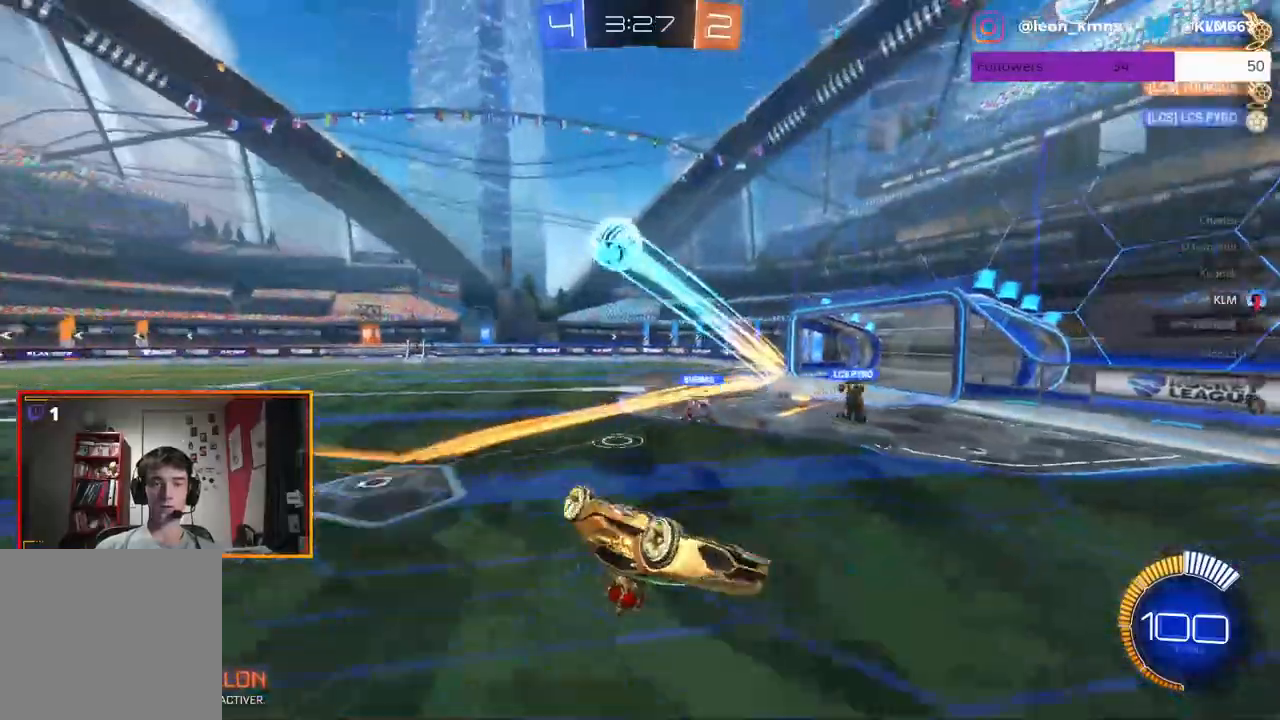
{"buttons": ["R2"], "left_stick": "left", "right_stick": "center", "events": [[417, "left_stick", "left"]]}
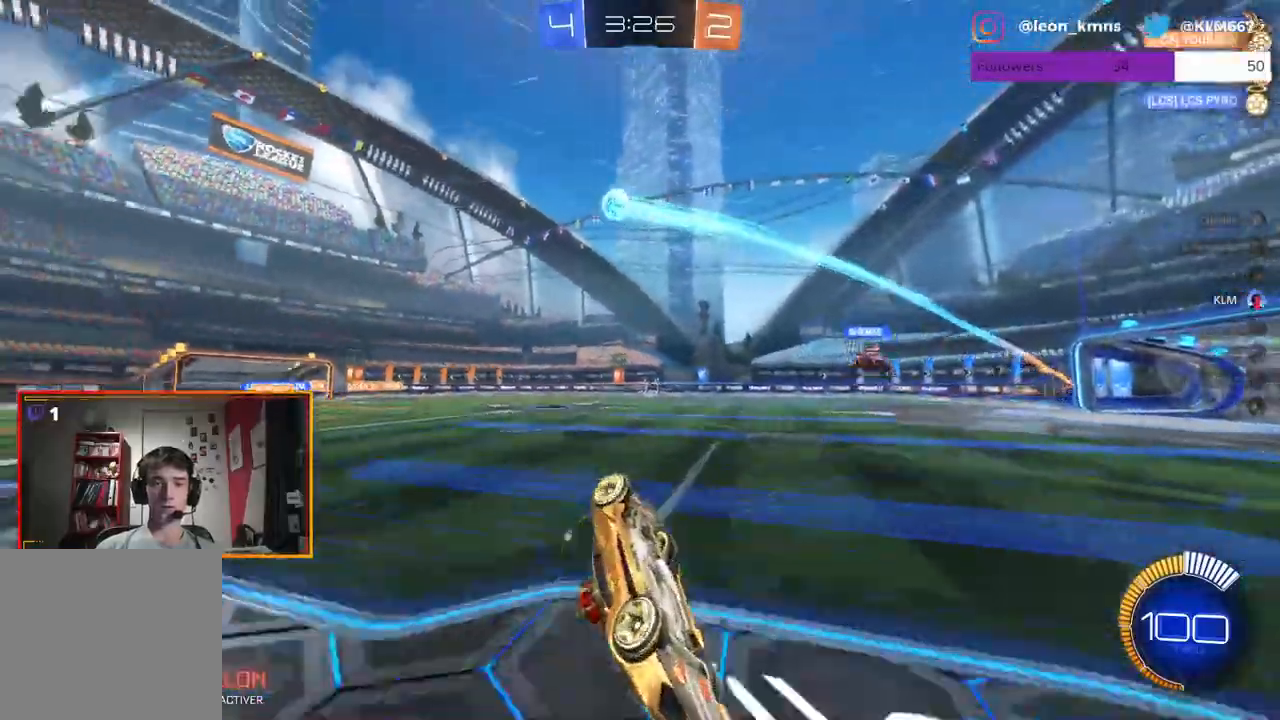
{"buttons": ["R2"], "left_stick": "center", "right_stick": "center", "events": [[467, "left_stick", "center"]]}
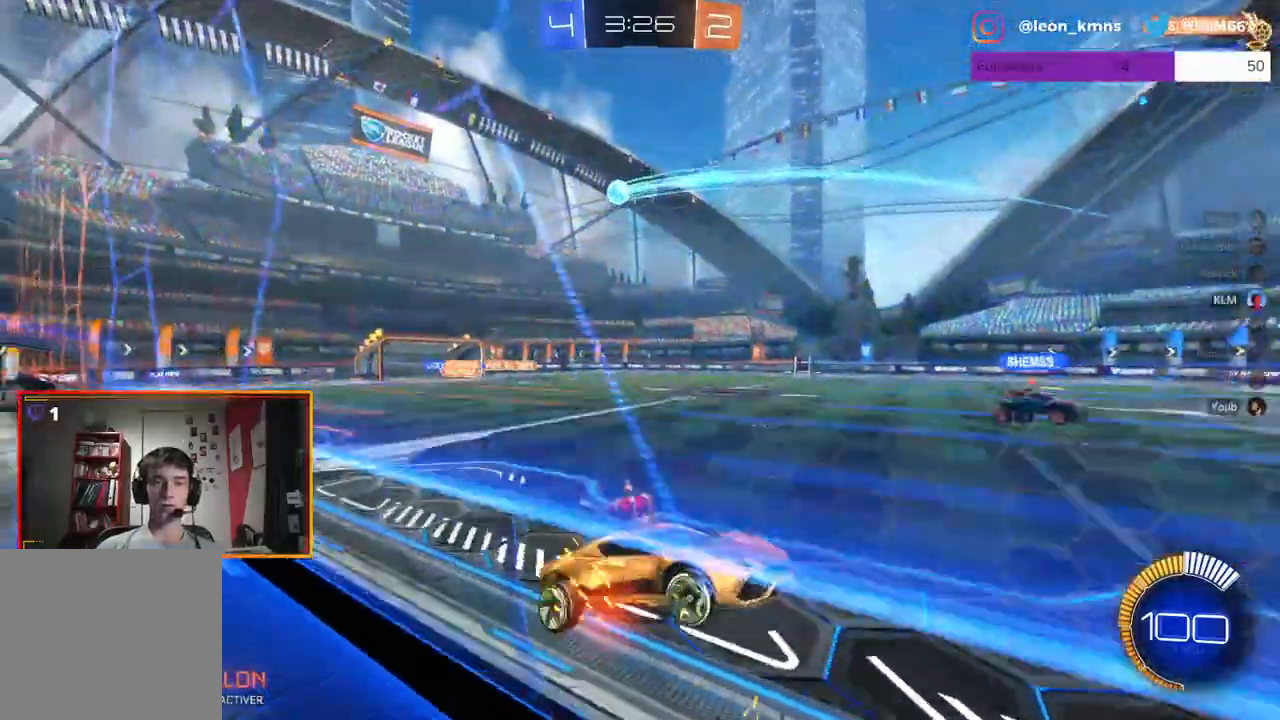
{"buttons": ["R2"], "left_stick": "left", "right_stick": "center", "events": [[50, "left_stick", "left"]]}
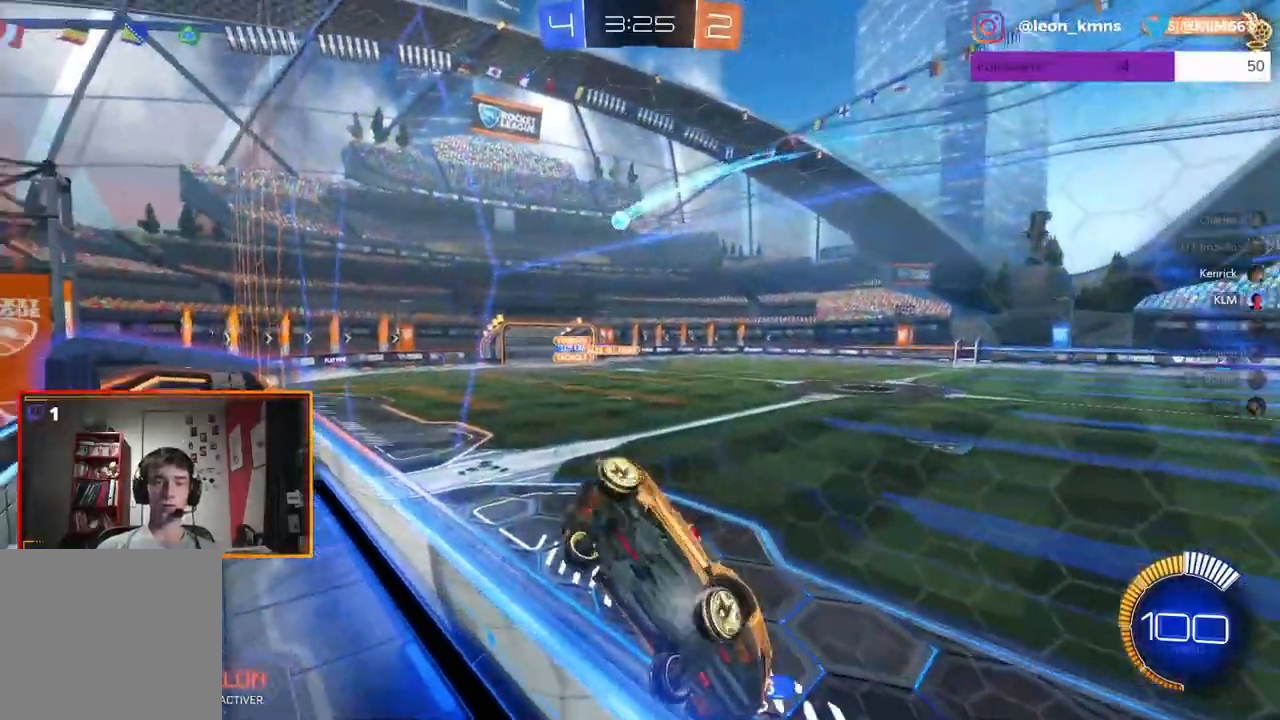
{"buttons": ["R1", "R2"], "left_stick": "center", "right_stick": "center", "events": [[250, "left_stick", "center"], [383, "R1", "down"]]}
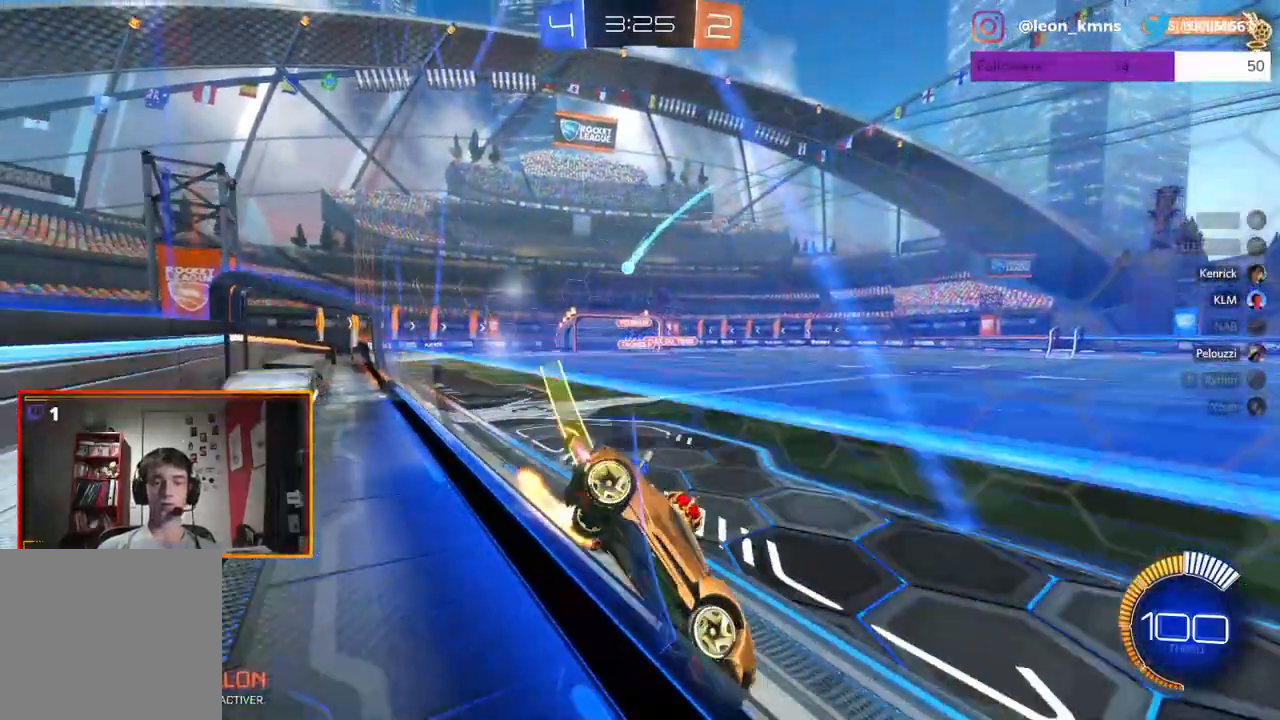
{"buttons": ["L1", "R1", "R2"], "left_stick": "up", "right_stick": "center", "events": [[133, "left_stick", "right"], [350, "left_stick", "up"], [383, "A", "down"], [383, "L1", "down"], [467, "A", "up"]]}
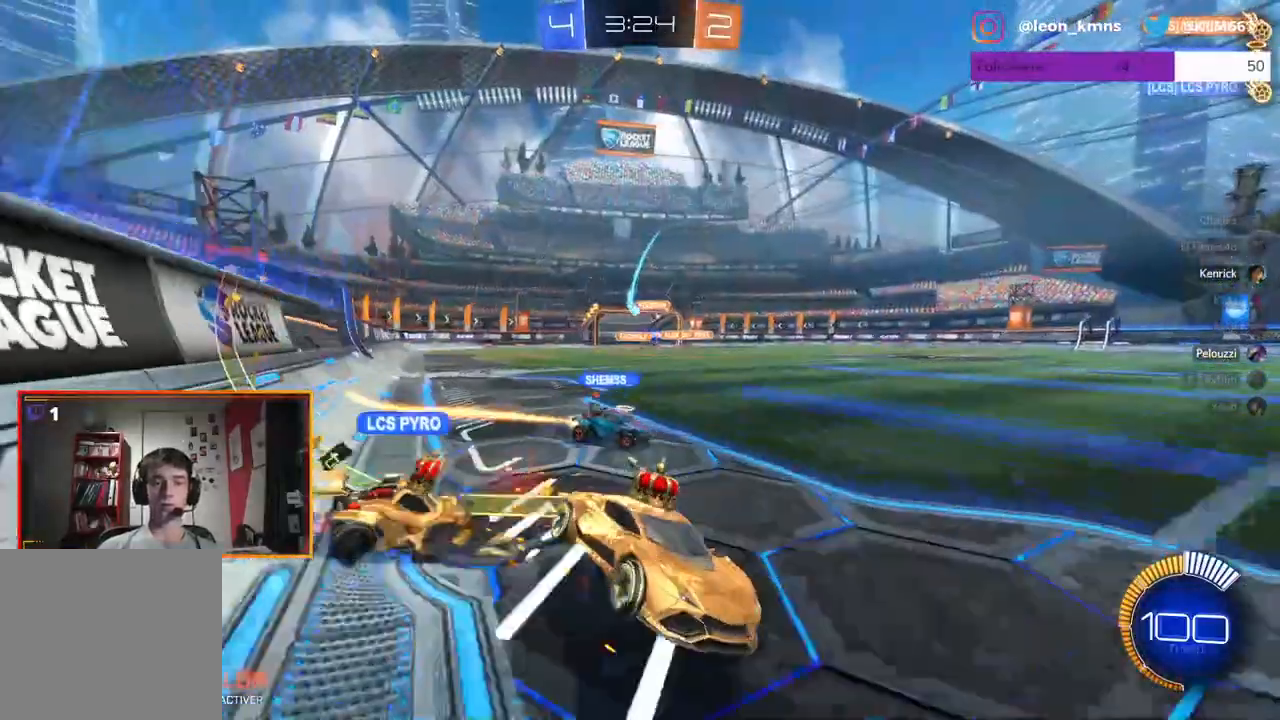
{"buttons": ["R2"], "left_stick": "center", "right_stick": "center", "events": [[17, "A", "down"], [133, "L1", "up"], [150, "R1", "up"], [167, "A", "up"], [233, "left_stick", "center"]]}
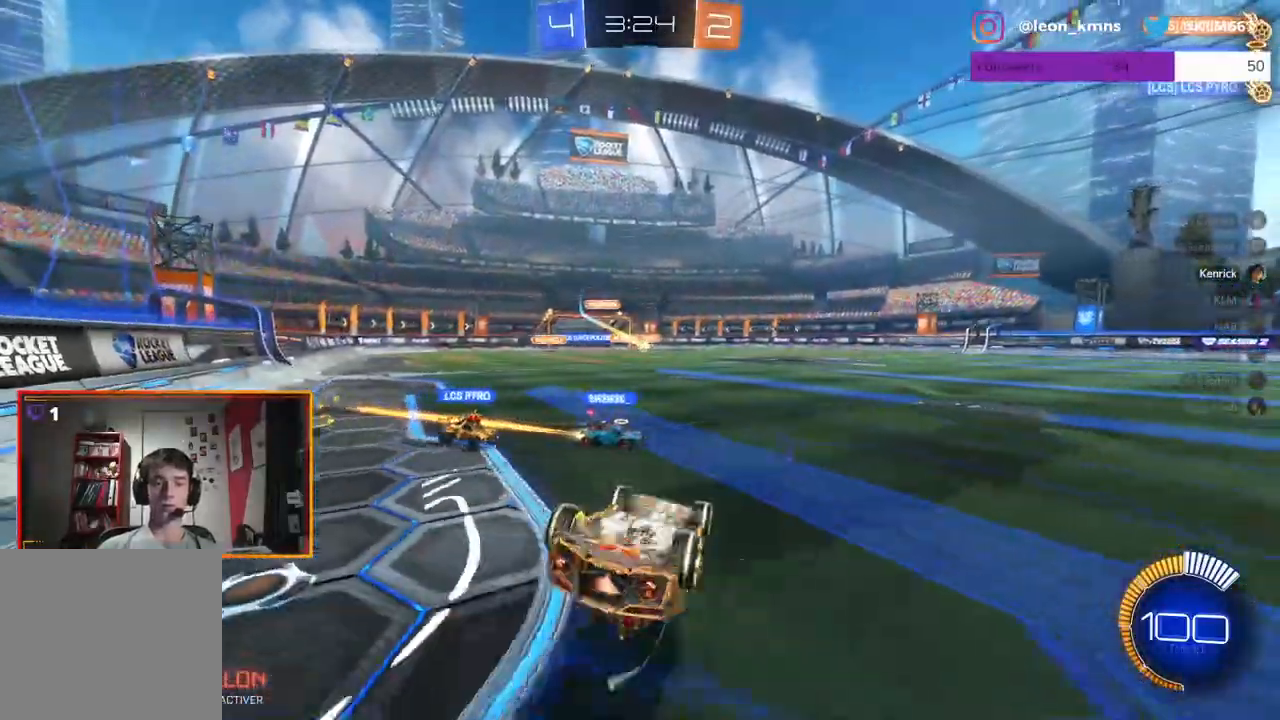
{"buttons": ["R2"], "left_stick": "left", "right_stick": "center", "events": [[500, "left_stick", "left"]]}
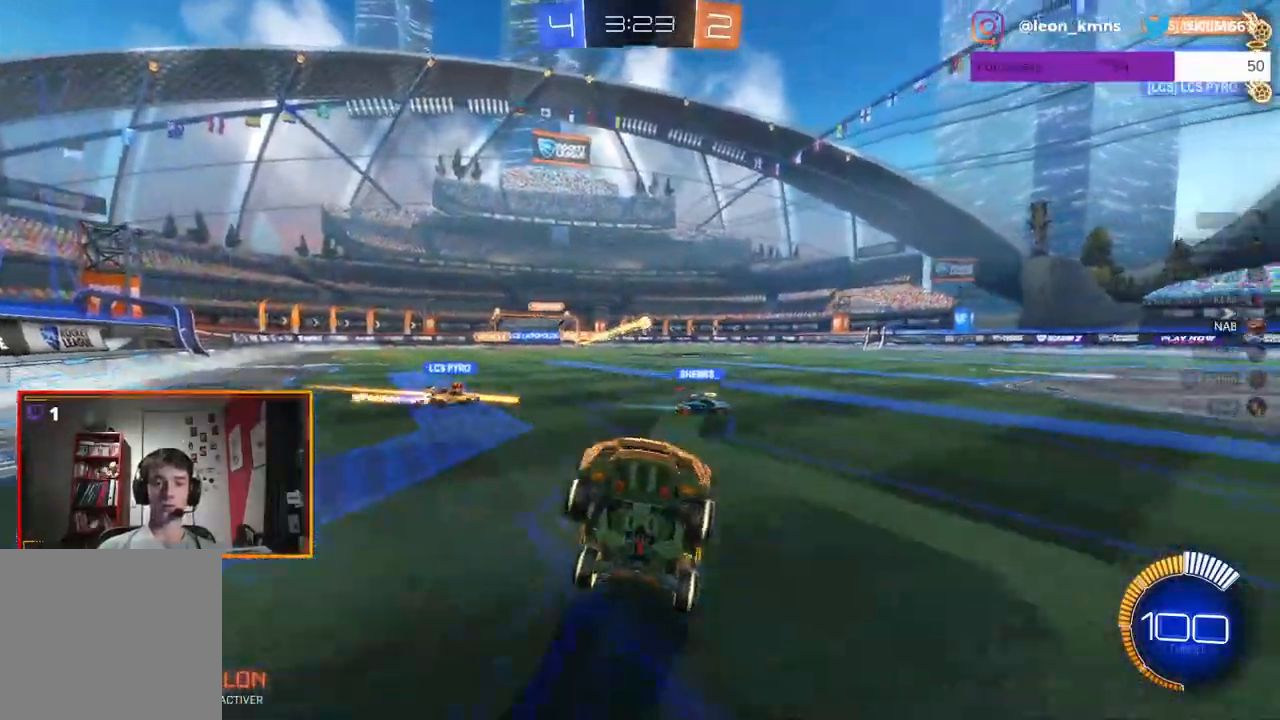
{"buttons": ["R1", "R2"], "left_stick": "left", "right_stick": "center", "events": [[250, "R1", "down"]]}
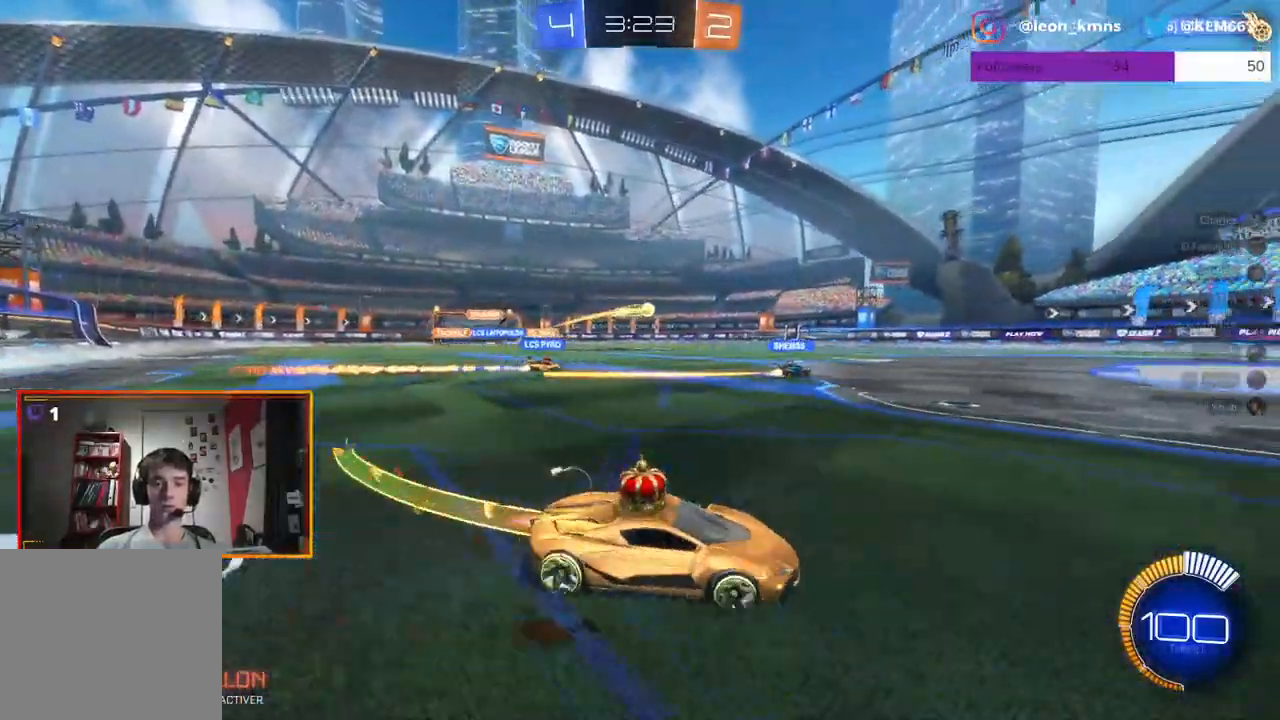
{"buttons": ["R1", "R2"], "left_stick": "center", "right_stick": "center", "events": [[167, "left_stick", "center"], [317, "left_stick", "right"], [417, "left_stick", "center"]]}
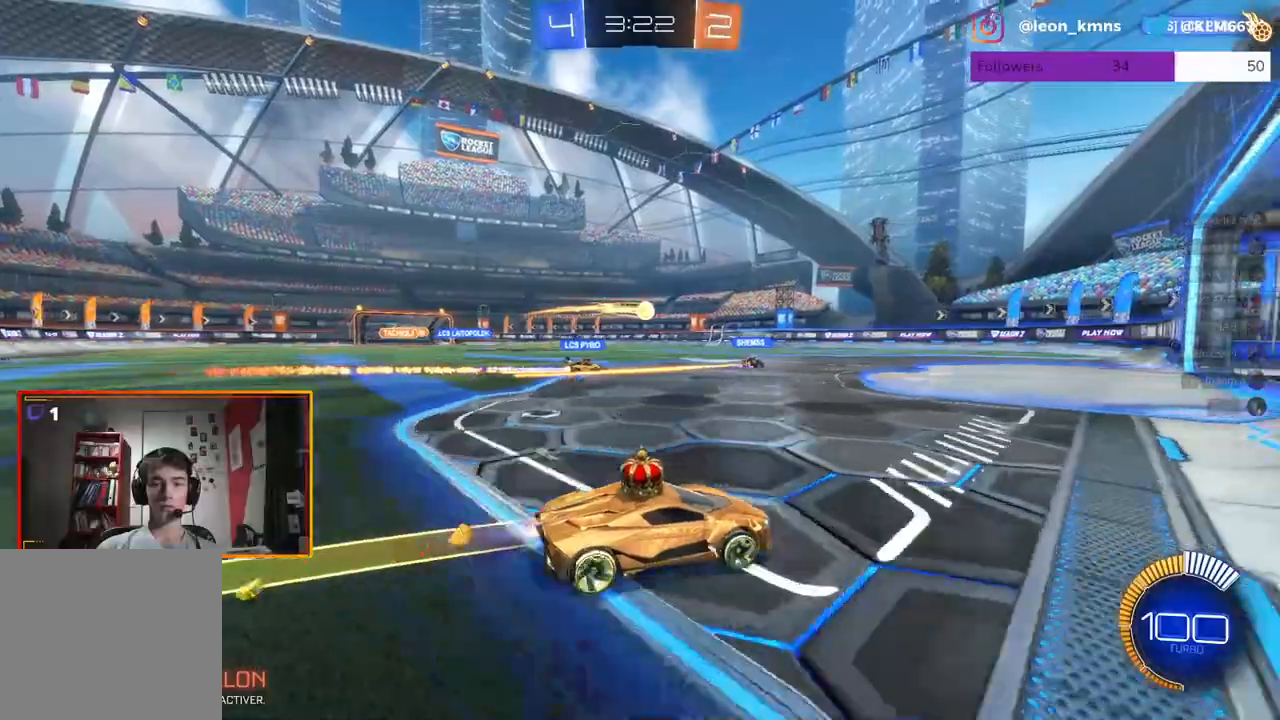
{"buttons": ["R2"], "left_stick": "center", "right_stick": "center", "events": [[217, "R1", "up"], [300, "left_stick", "left"], [467, "left_stick", "center"]]}
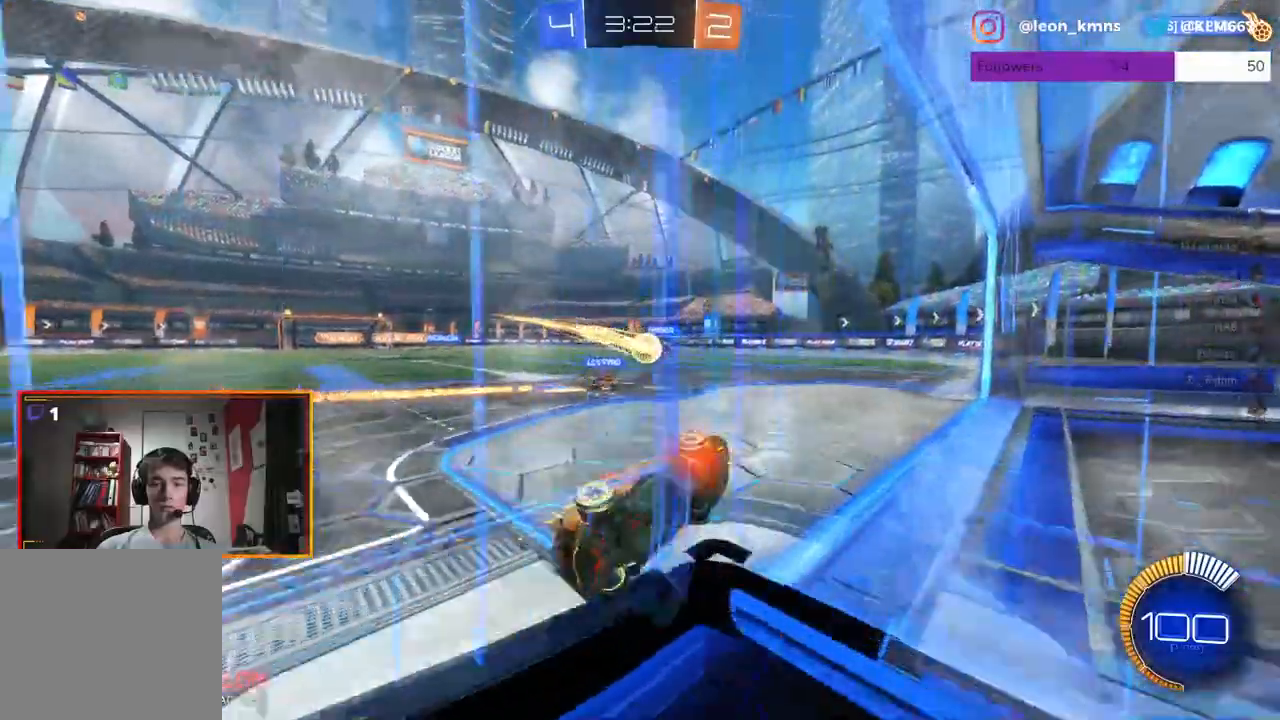
{"buttons": ["R2"], "left_stick": "center", "right_stick": "center", "events": [[33, "L2", "down"], [67, "left_stick", "left"], [283, "L2", "up"], [317, "left_stick", "center"]]}
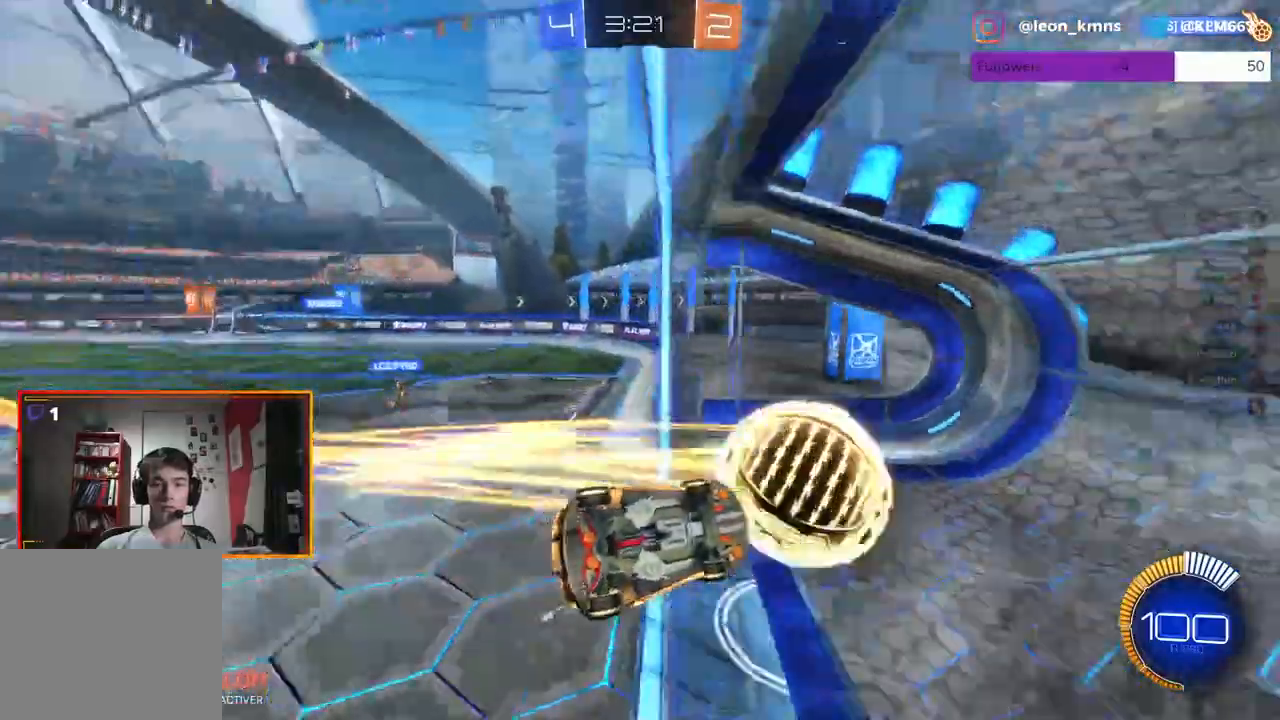
{"buttons": [], "left_stick": "center", "right_stick": "center", "events": [[33, "A", "down"], [150, "R2", "up"], [183, "A", "up"]]}
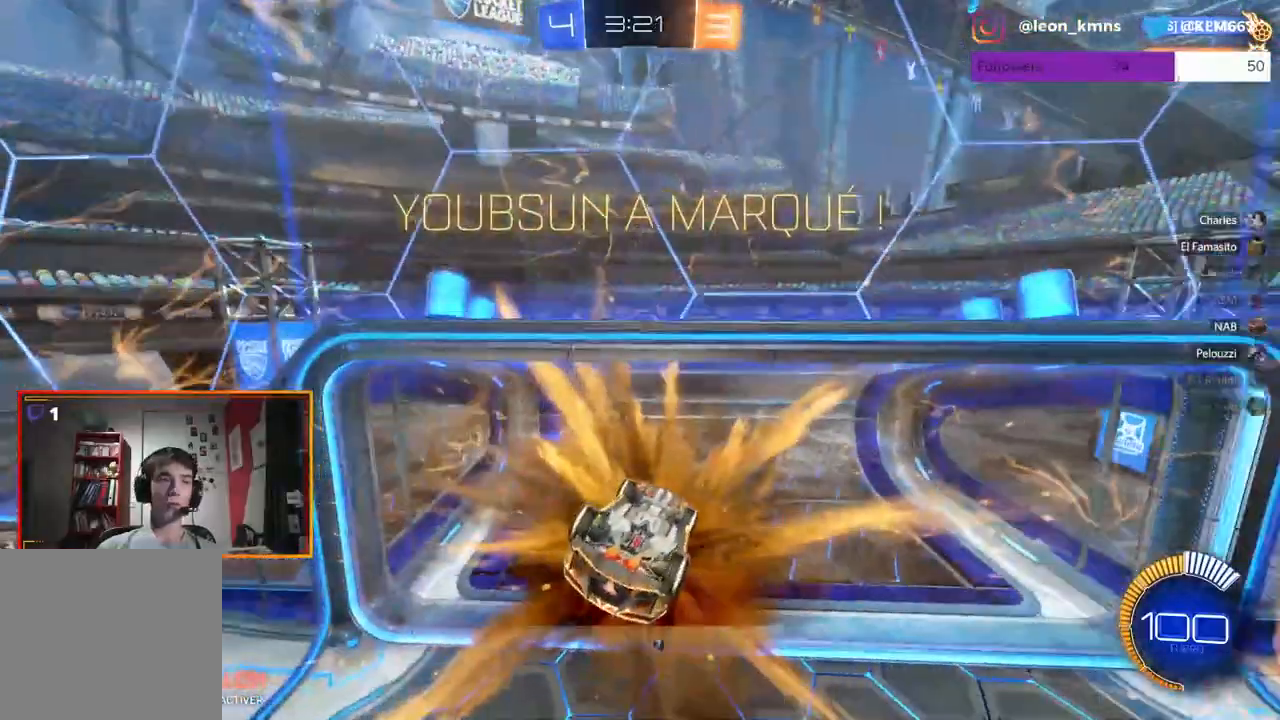
{"buttons": ["L1"], "left_stick": "down", "right_stick": "center", "events": [[83, "left_stick", "down"], [433, "L1", "down"]]}
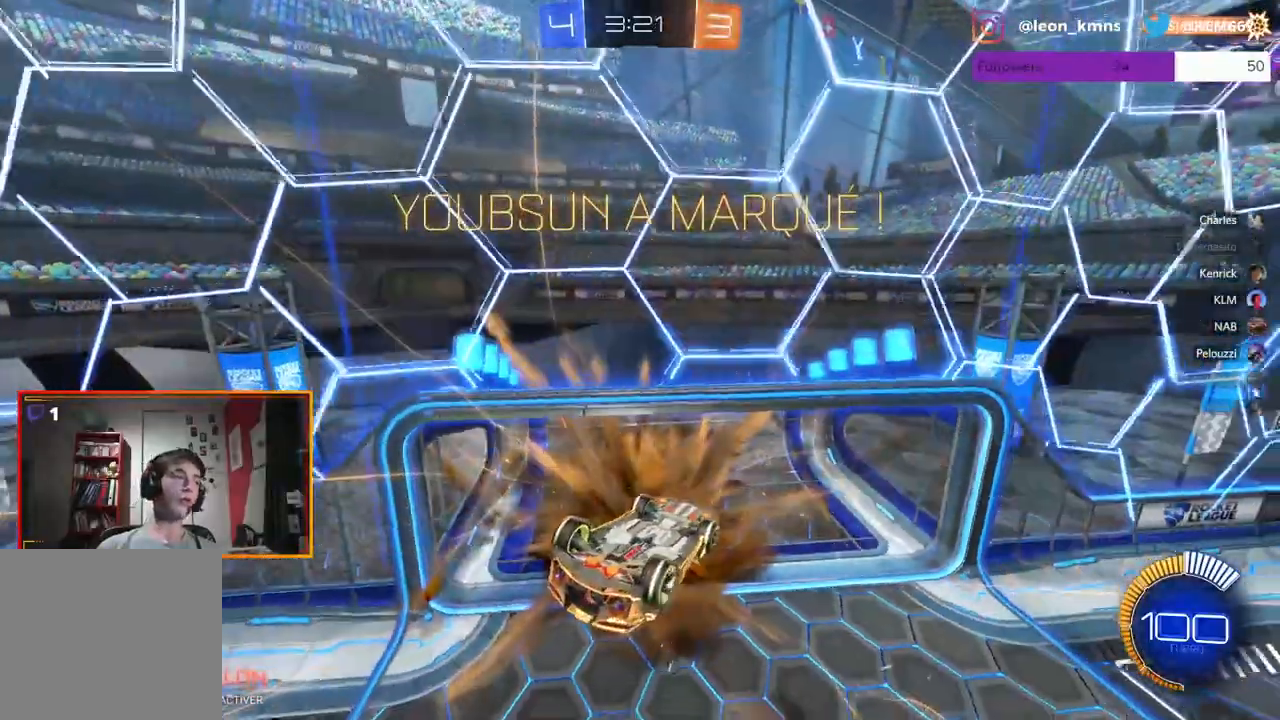
{"buttons": [], "left_stick": "center", "right_stick": "center", "events": [[117, "R1", "down"], [233, "R1", "up"], [367, "left_stick", "down-right"], [400, "L1", "up"], [467, "left_stick", "center"]]}
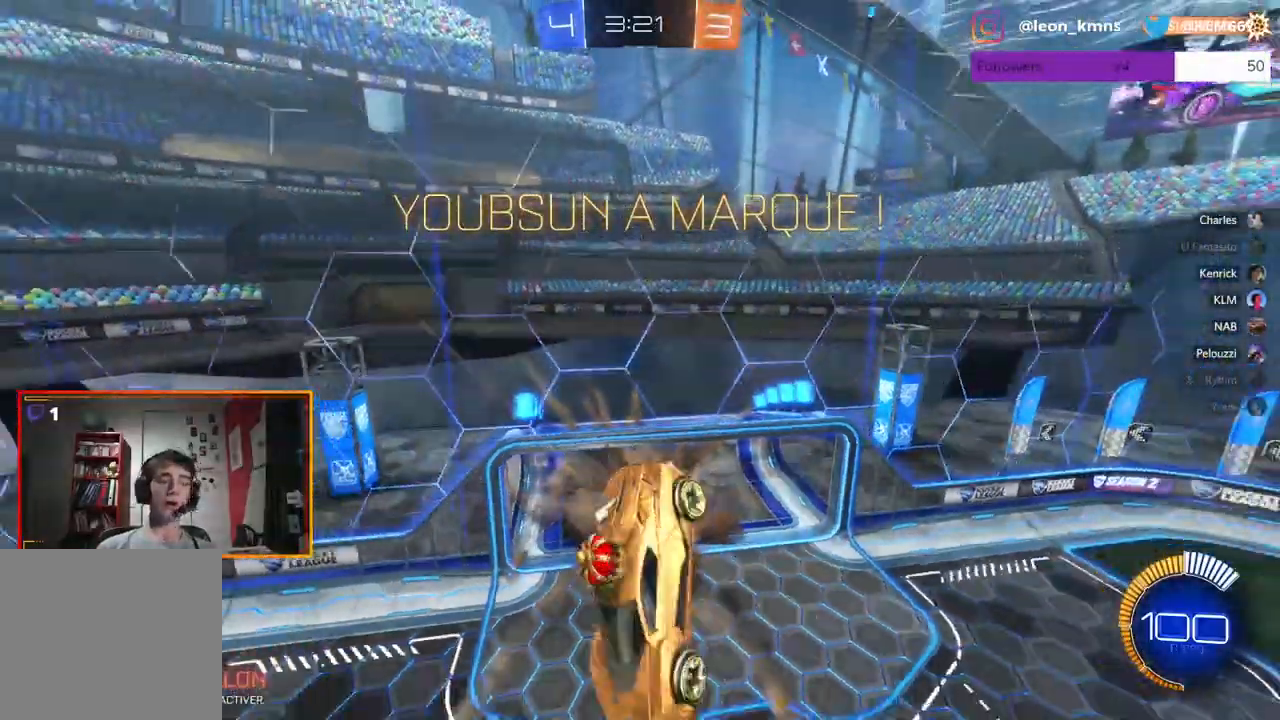
{"buttons": ["L1"], "left_stick": "down", "right_stick": "center", "events": [[300, "left_stick", "down"], [450, "L1", "down"]]}
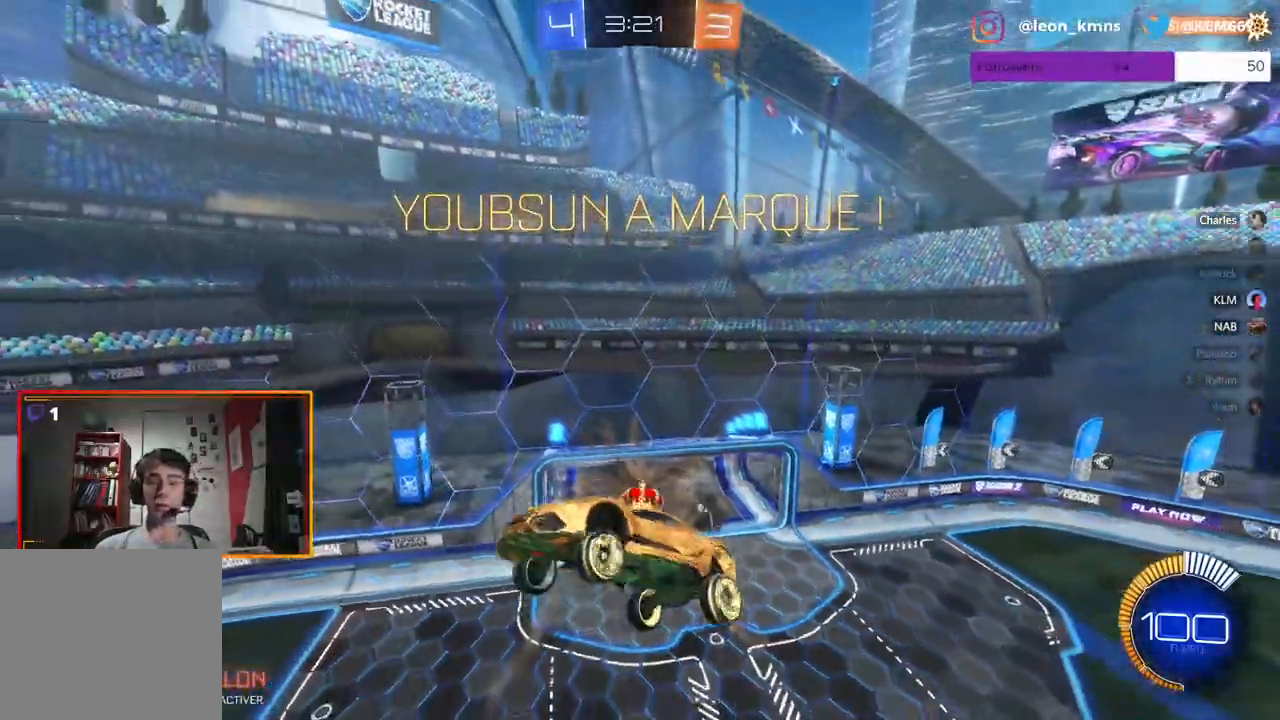
{"buttons": ["L1", "R1"], "left_stick": "up-right", "right_stick": "center", "events": [[67, "left_stick", "down-right"], [233, "R1", "down"], [233, "left_stick", "right"], [400, "L2", "down"], [417, "R1", "up"], [467, "L2", "up"], [483, "R1", "down"], [500, "left_stick", "up-right"]]}
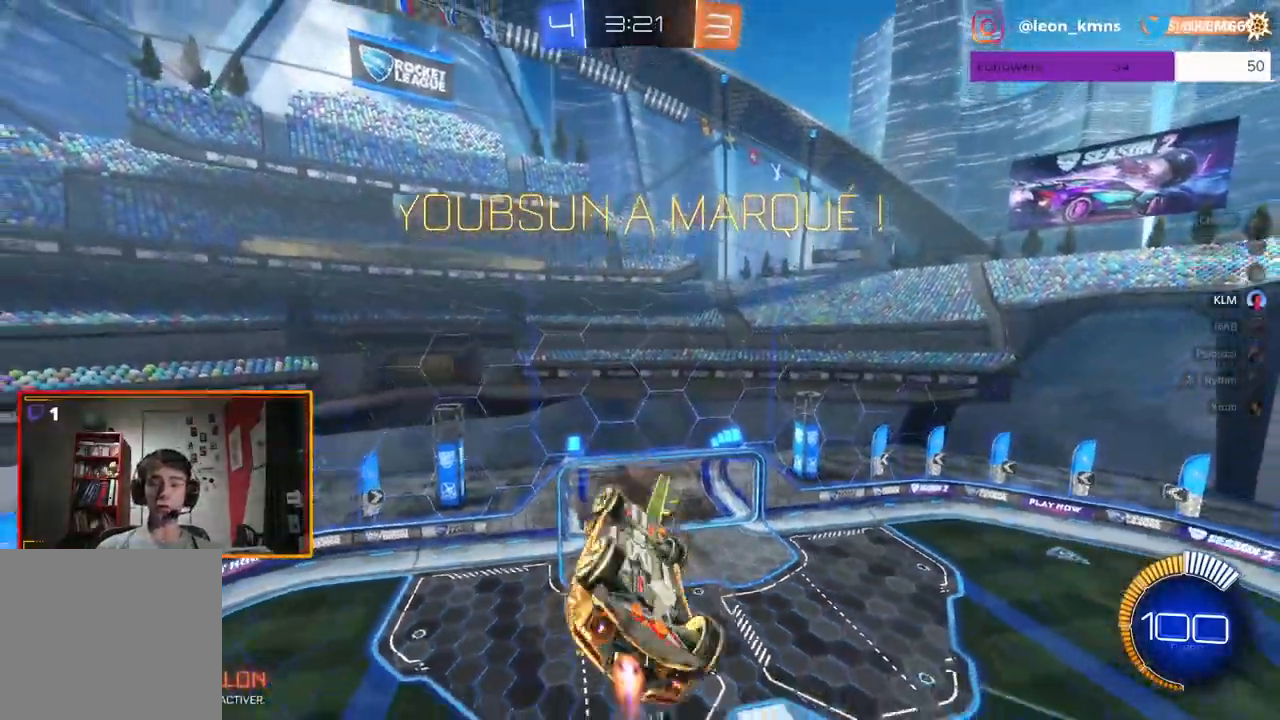
{"buttons": [], "left_stick": "up-right", "right_stick": "center", "events": [[167, "R1", "up"], [233, "R1", "down"], [367, "L2", "down"], [383, "R1", "up"], [433, "L1", "up"], [433, "L2", "up"]]}
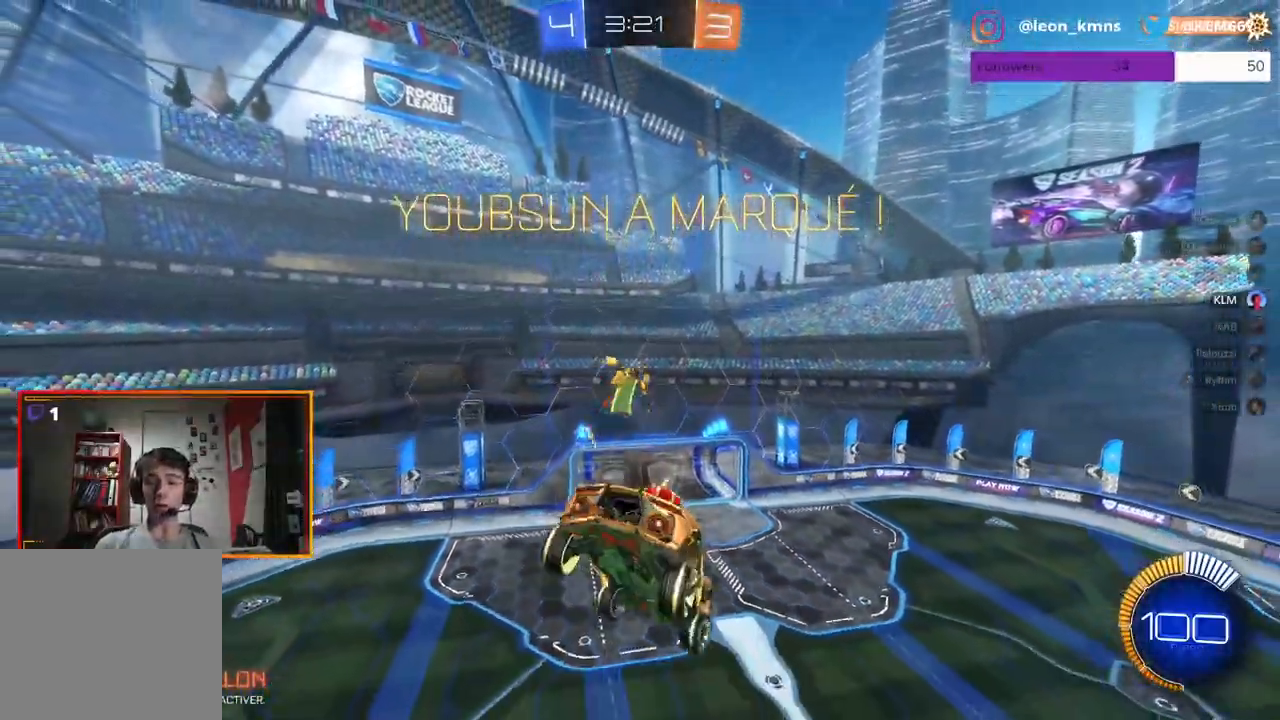
{"buttons": [], "left_stick": "center", "right_stick": "center", "events": [[67, "left_stick", "center"]]}
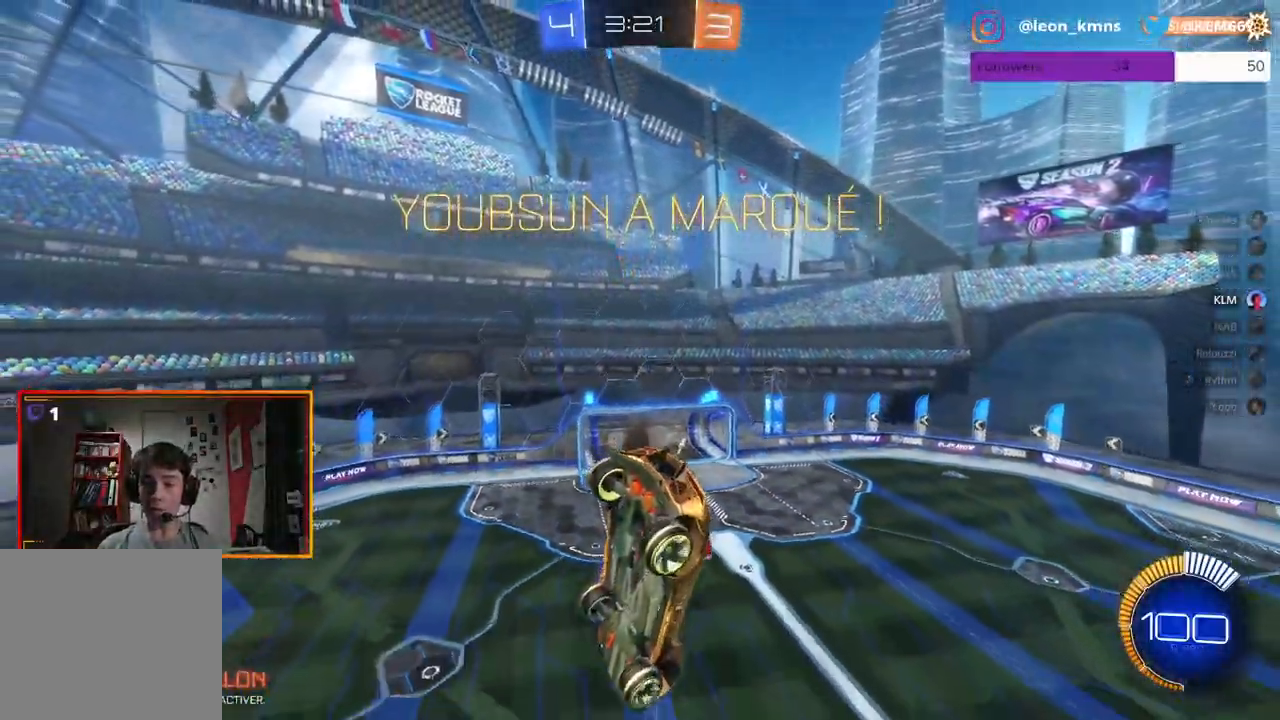
{"buttons": [], "left_stick": "up-right", "right_stick": "center", "events": [[433, "left_stick", "up-right"]]}
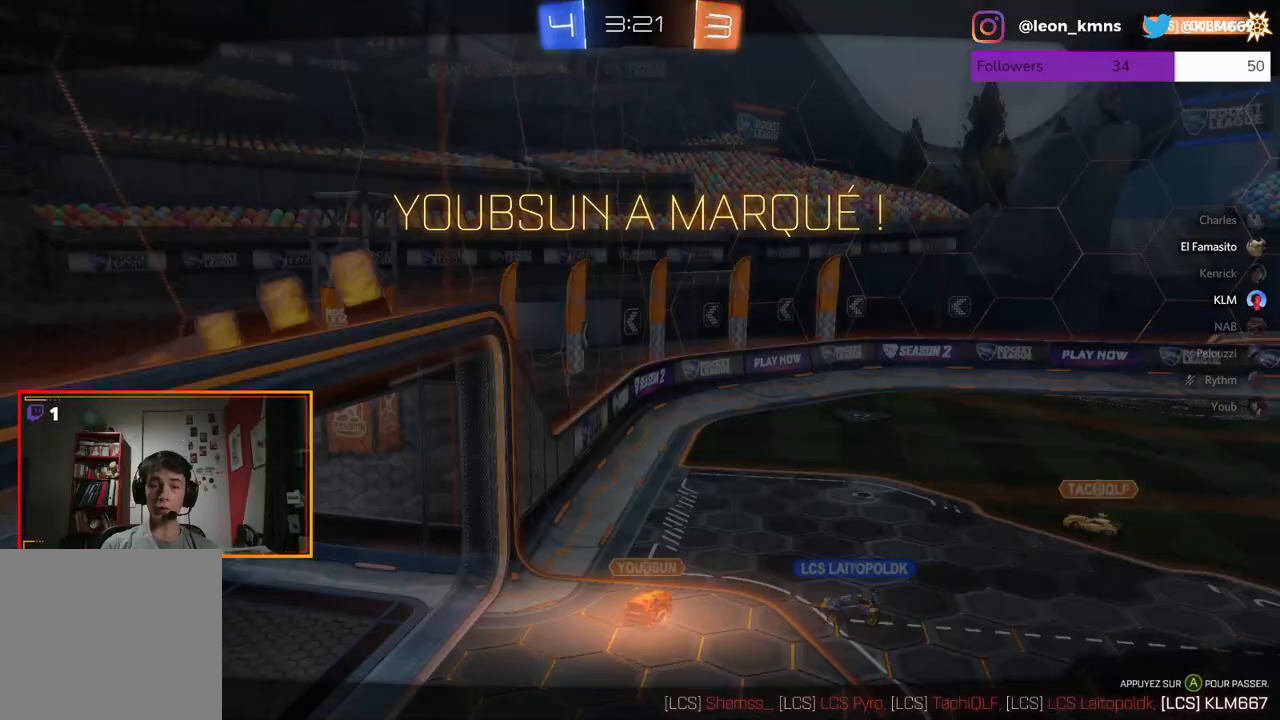
{"buttons": [], "left_stick": "center", "right_stick": "center", "events": [[167, "L1", "down"], [200, "L1", "up"], [200, "left_stick", "center"]]}
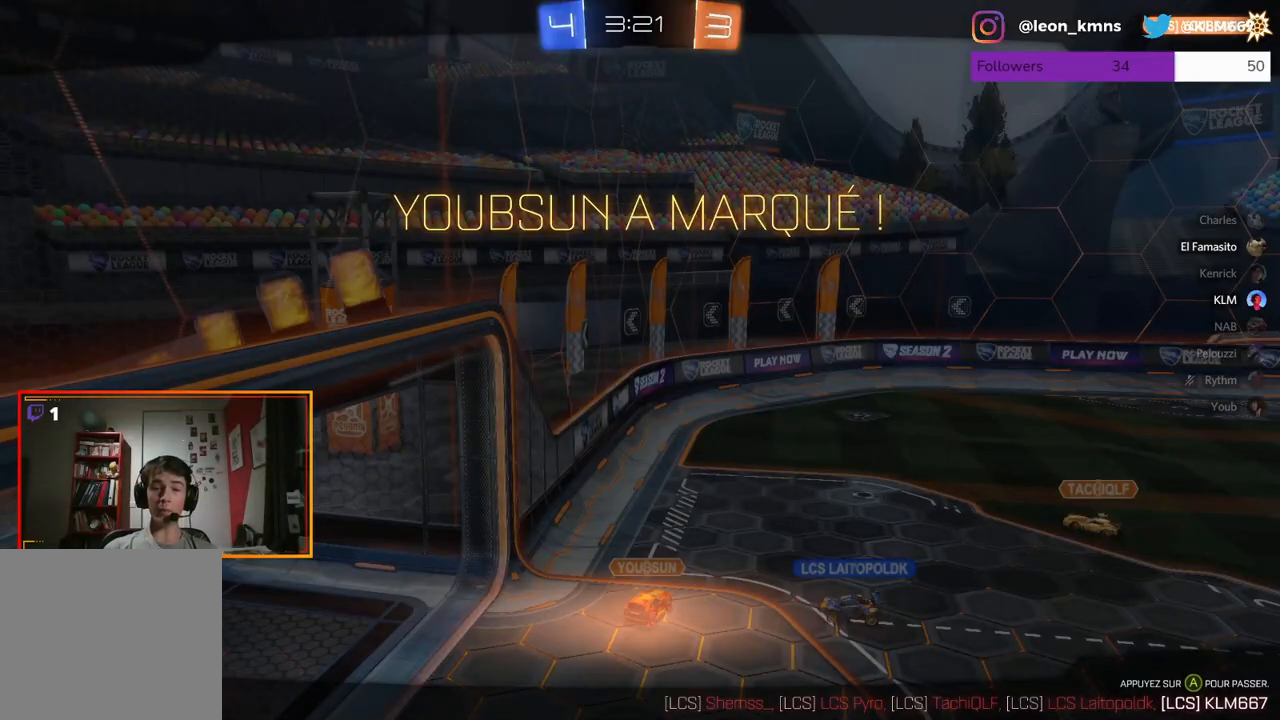
{"buttons": [], "left_stick": "center", "right_stick": "center", "events": []}
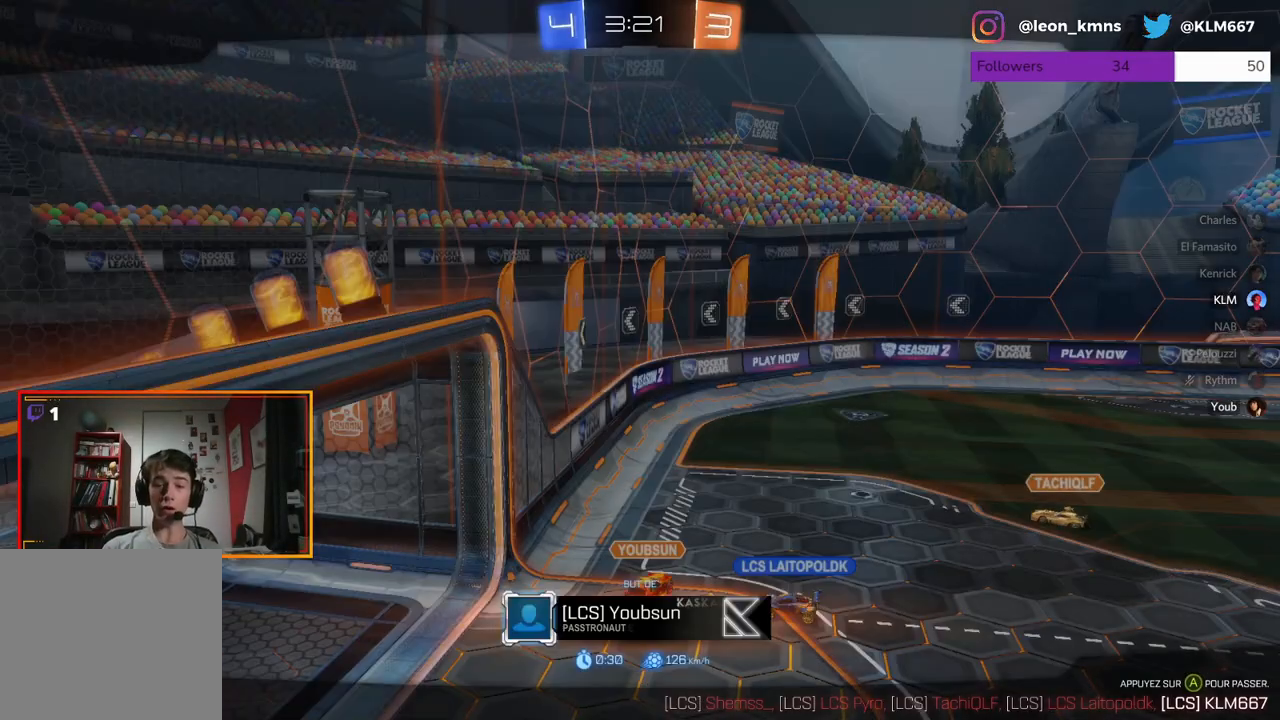
{"buttons": [], "left_stick": "center", "right_stick": "center", "events": []}
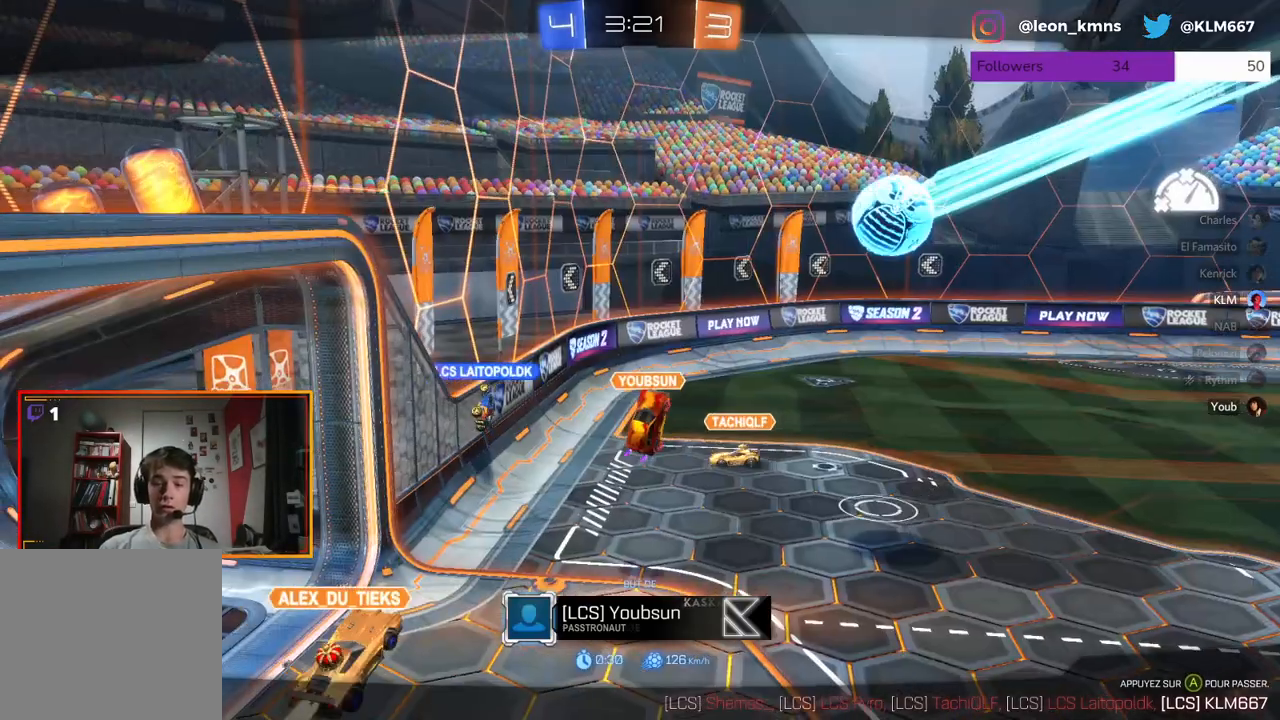
{"buttons": [], "left_stick": "center", "right_stick": "center", "events": []}
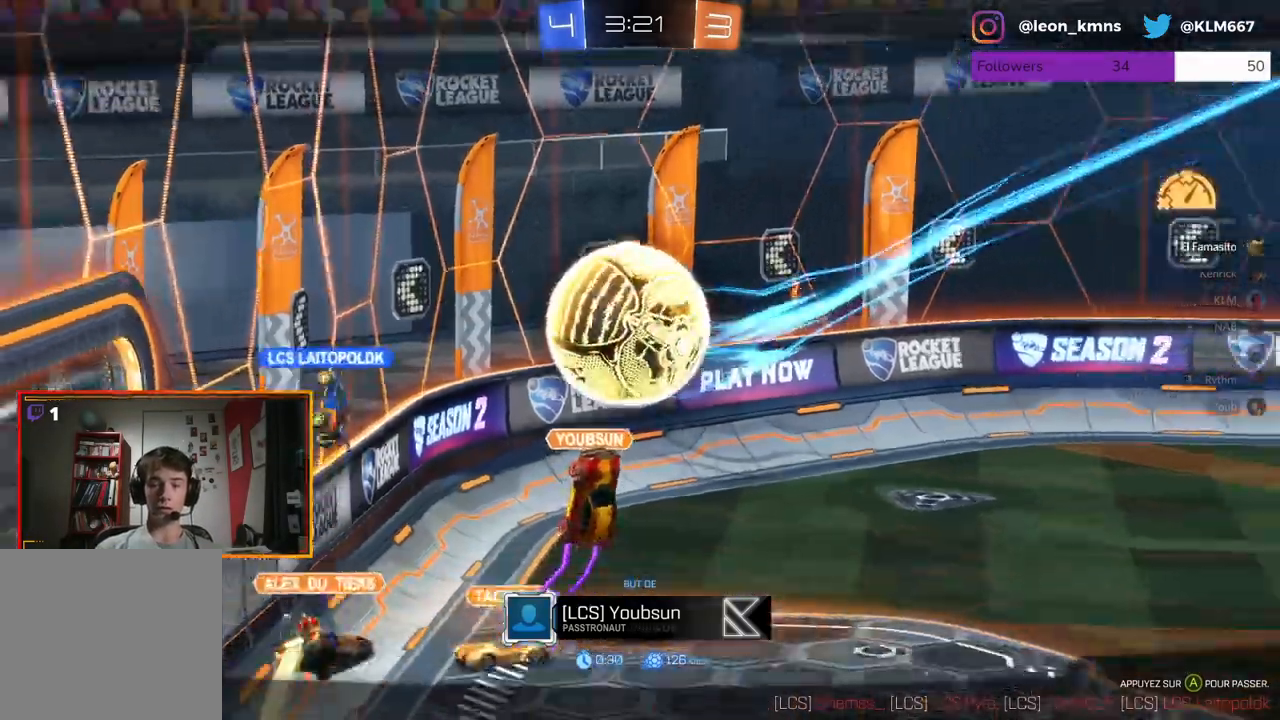
{"buttons": [], "left_stick": "center", "right_stick": "right", "events": [[467, "right_stick", "right"]]}
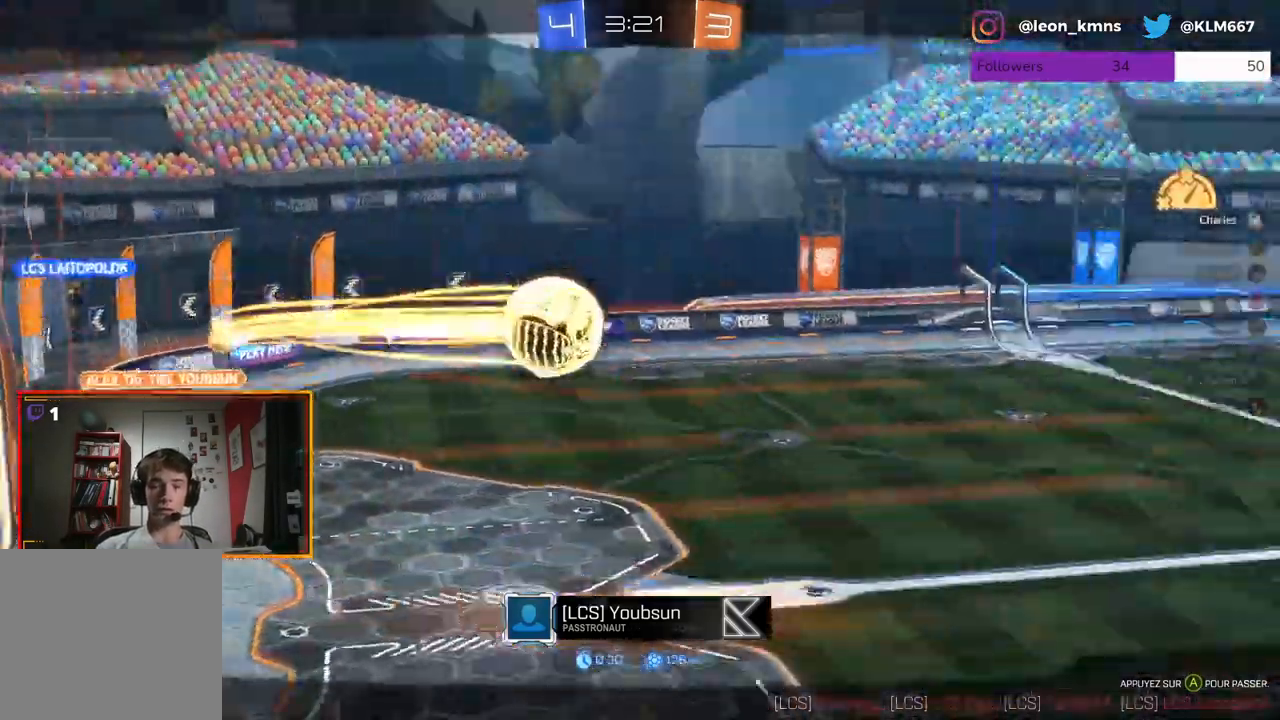
{"buttons": [], "left_stick": "center", "right_stick": "right", "events": []}